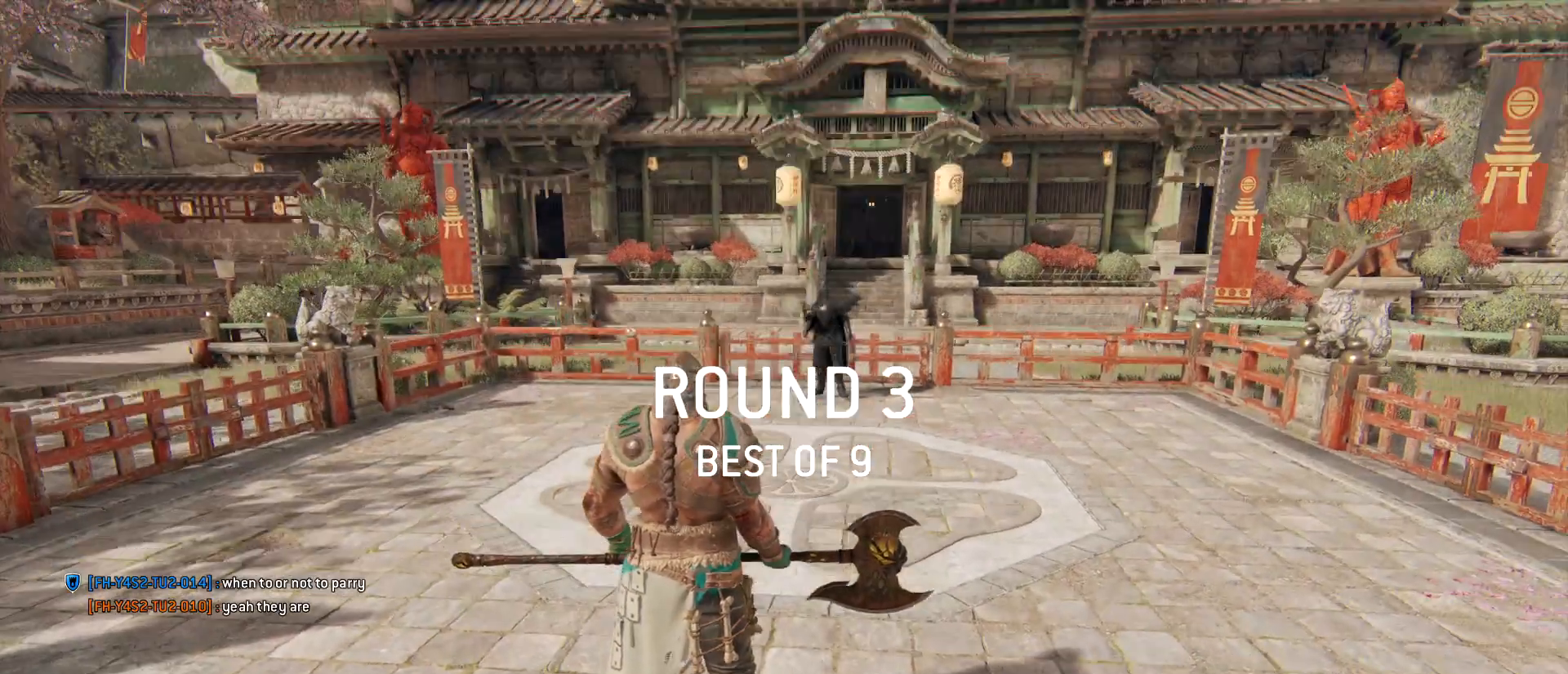
Gameplay with keyboard and mouse; each line is a JSON object with the keys and mouse buttons held at the frame after it. "events" lists presses ("down") and releases ("up") of "1", "2", "3", "4", "5", "a", "alt", "c", "caps_lock", "ctrl", "d", "e", "f", "g", "q", "r", "s", "shift", "space", "t", "tab", "v", "w", "x", "z", "mouse_left", "mouse_wheel" and "mouse_right" between this image and that frame as [ms after this image, input, new state], when the widget could be followed in between. "mouse_left", "mouse_wheel", "mouse_right" = the "left", "wheel", "right" buttons of the "mouse" list. No other keys are recorded. "wheel" means that the mouse wheel is clicked or scrolled. Not read: mouse_move.
{"keys": ["shift", "w"], "mouse": [], "events": [[50, "w", "down"], [117, "shift", "down"]]}
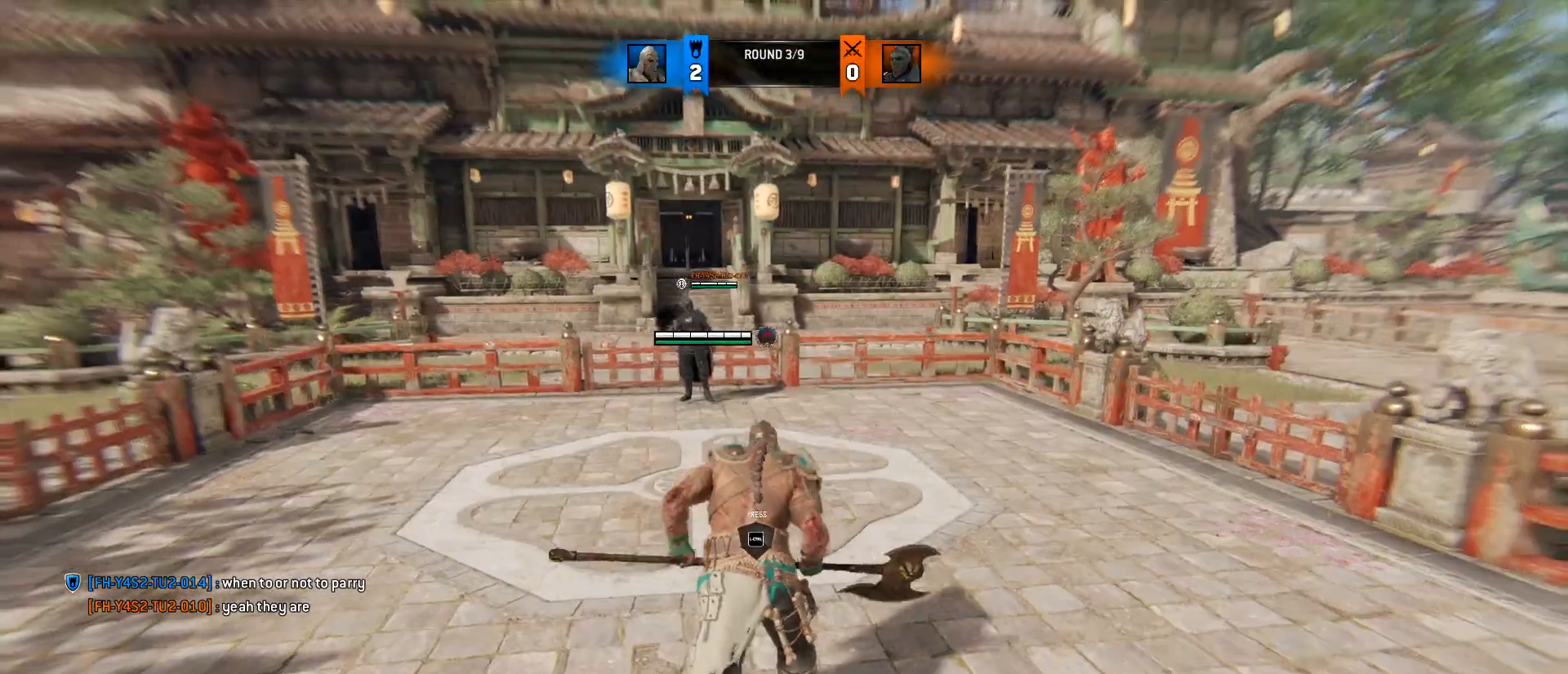
{"keys": ["a", "w"], "mouse": [], "events": [[117, "shift", "up"], [250, "ctrl", "down"], [350, "ctrl", "up"], [483, "a", "down"]]}
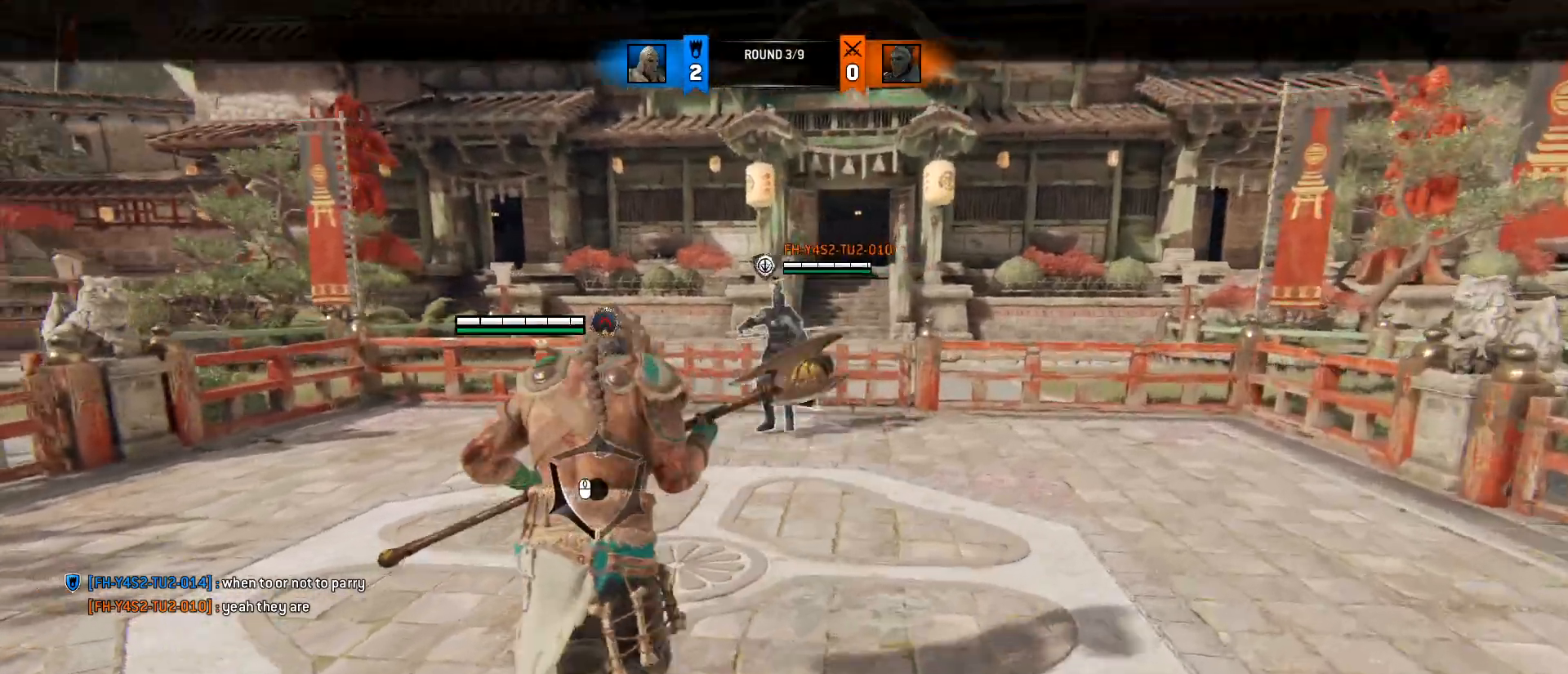
{"keys": ["a"], "mouse": [], "events": [[100, "w", "up"], [167, "space", "down"], [283, "space", "up"]]}
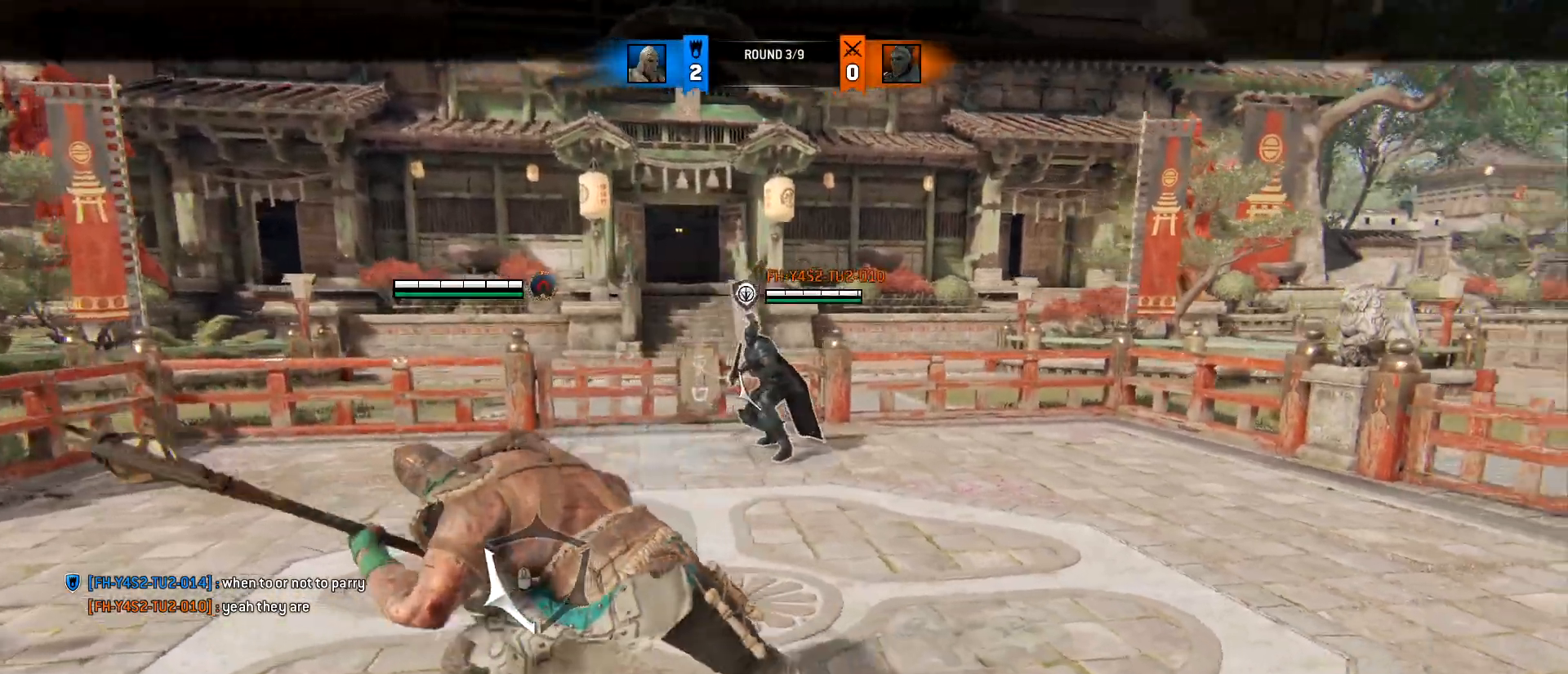
{"keys": ["d", "w"], "mouse": [], "events": [[233, "w", "down"], [333, "a", "up"], [400, "d", "down"]]}
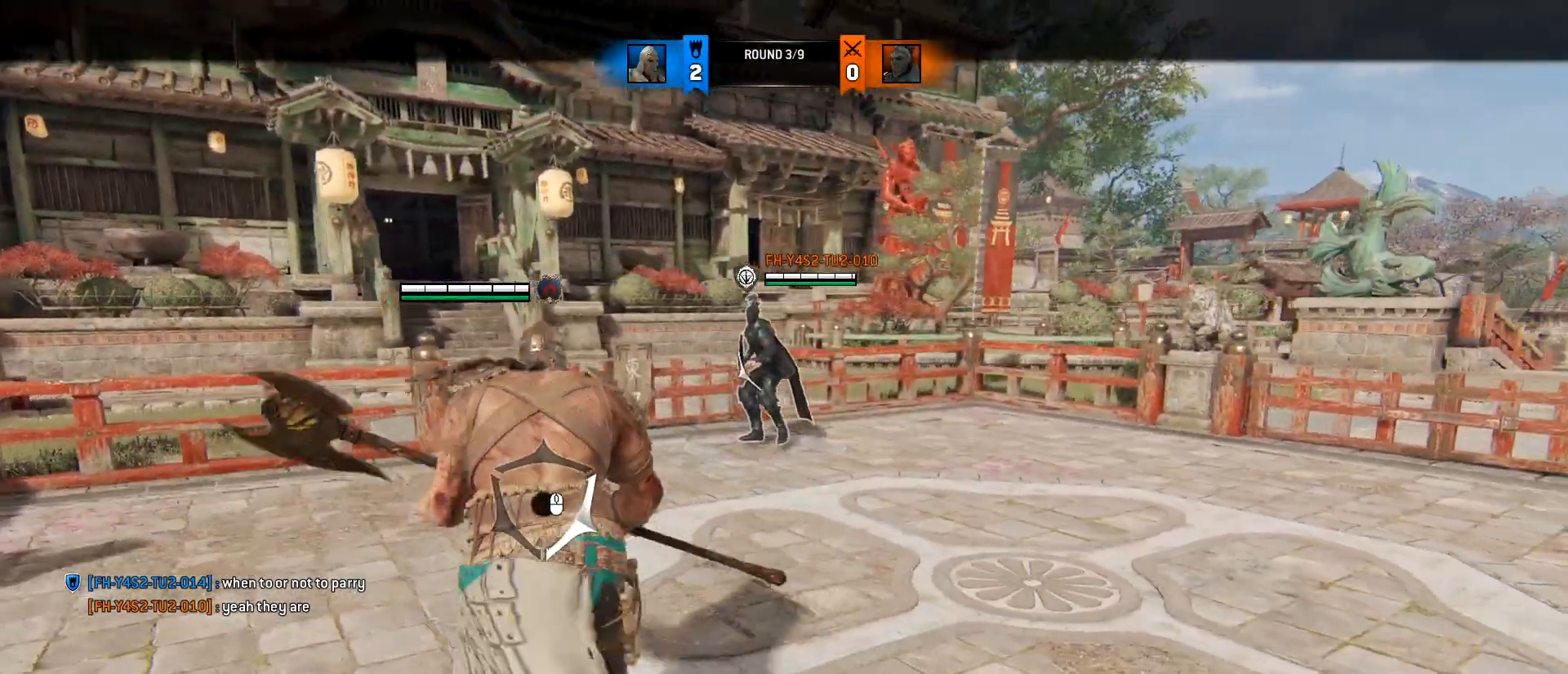
{"keys": ["d"], "mouse": [], "events": [[83, "w", "up"]]}
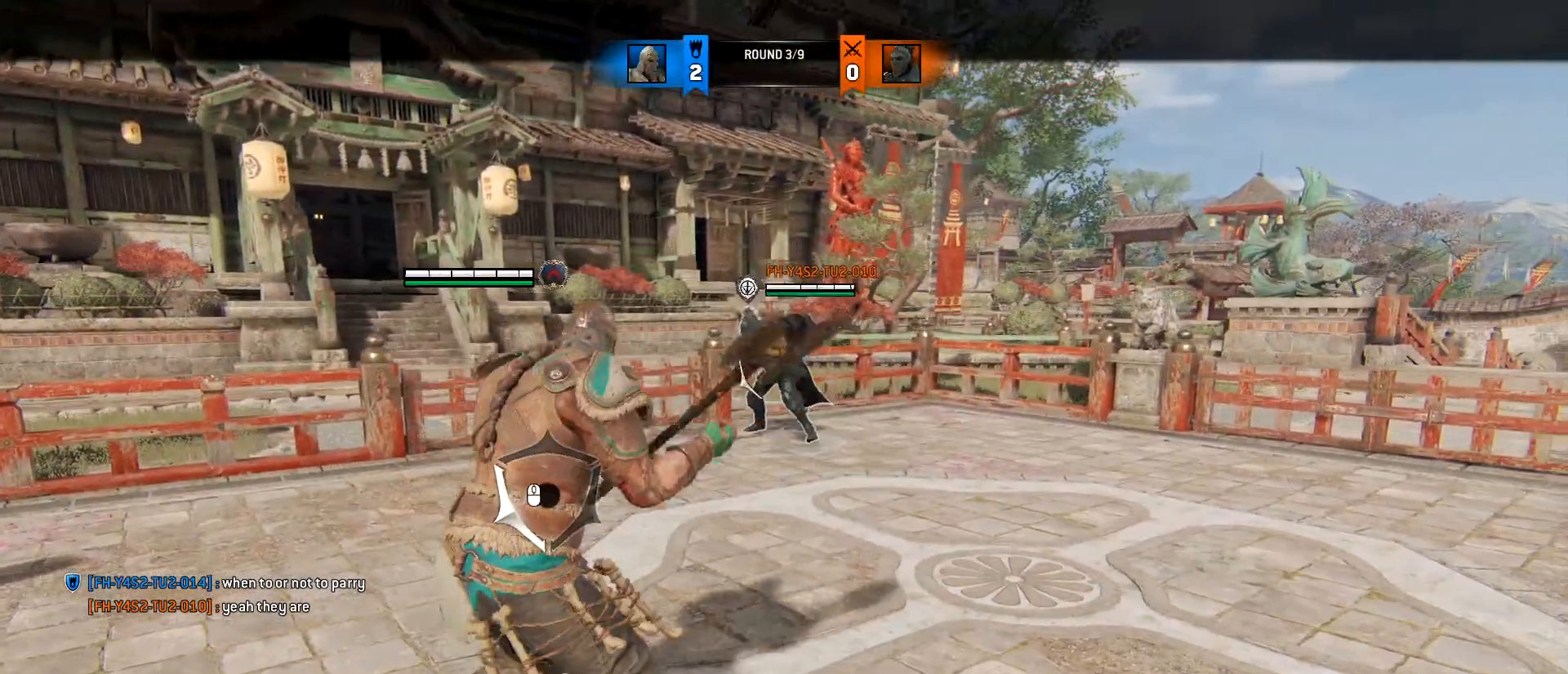
{"keys": ["a"], "mouse": [], "events": [[267, "a", "down"], [367, "d", "up"]]}
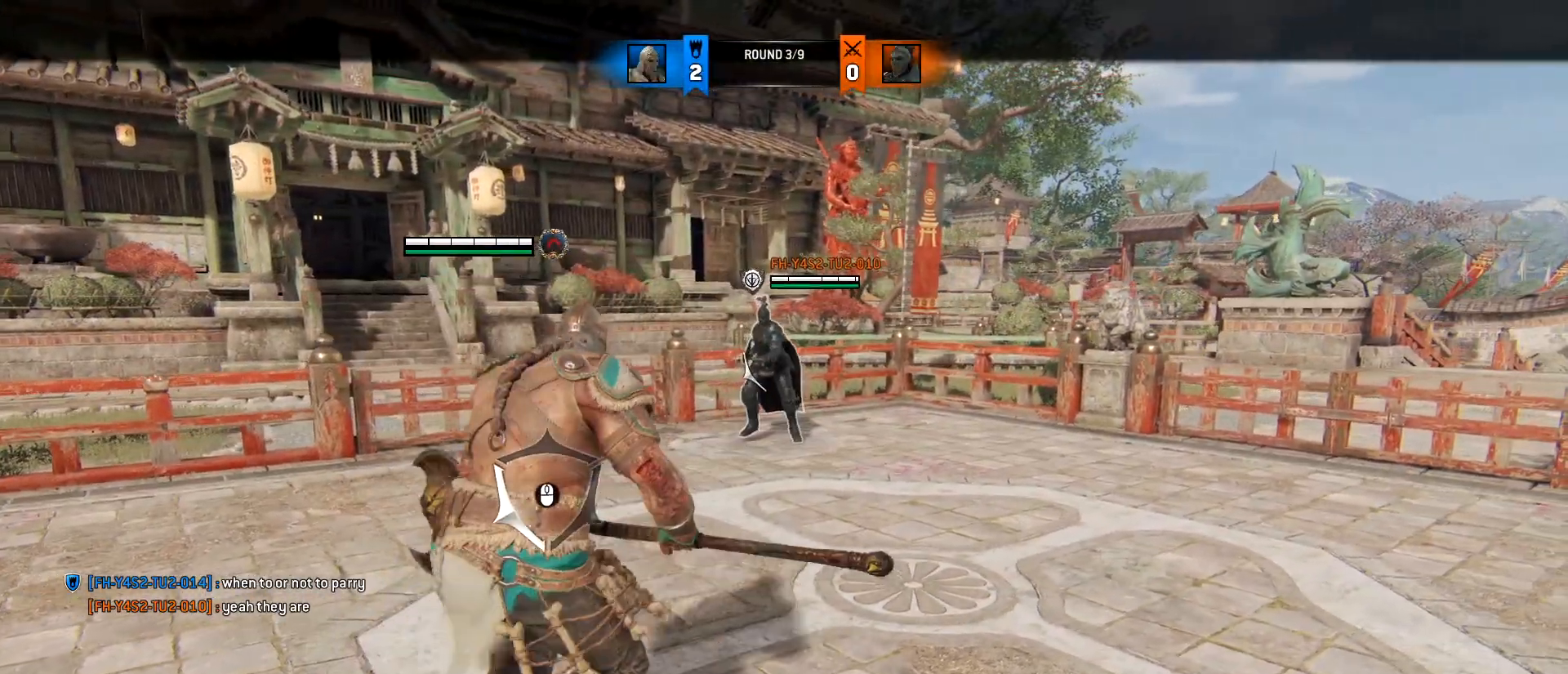
{"keys": ["d", "w"], "mouse": [], "events": [[283, "w", "down"], [333, "a", "up"], [333, "d", "down"]]}
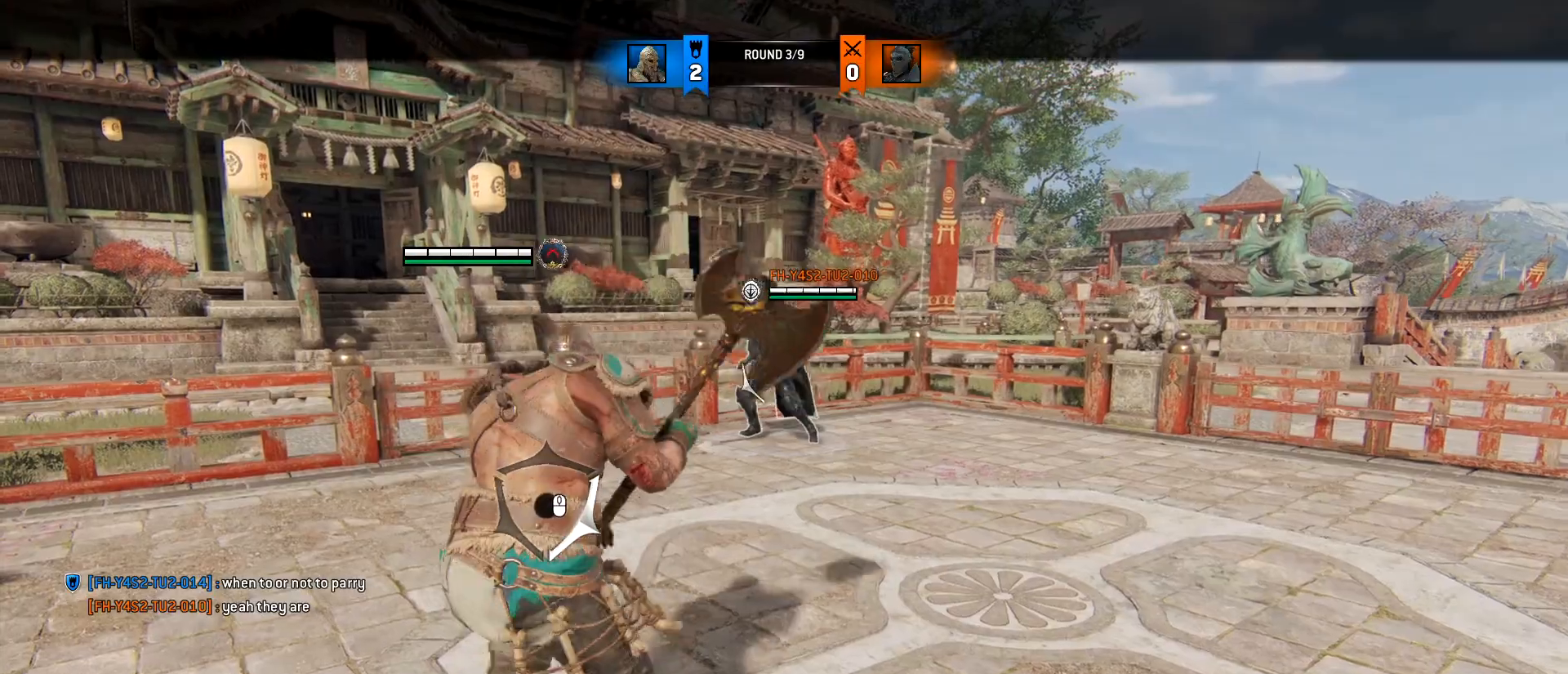
{"keys": ["d"], "mouse": [], "events": [[250, "w", "up"]]}
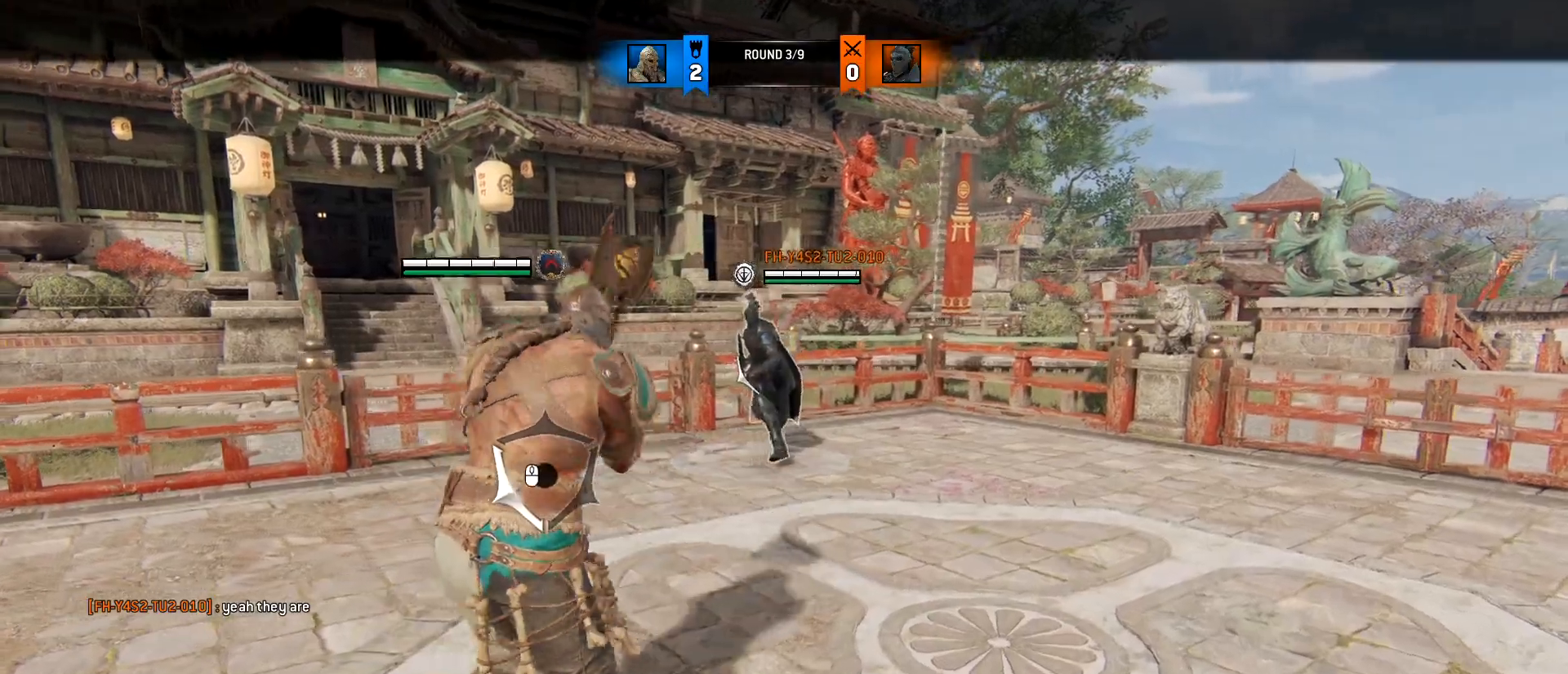
{"keys": ["d"], "mouse": [], "events": []}
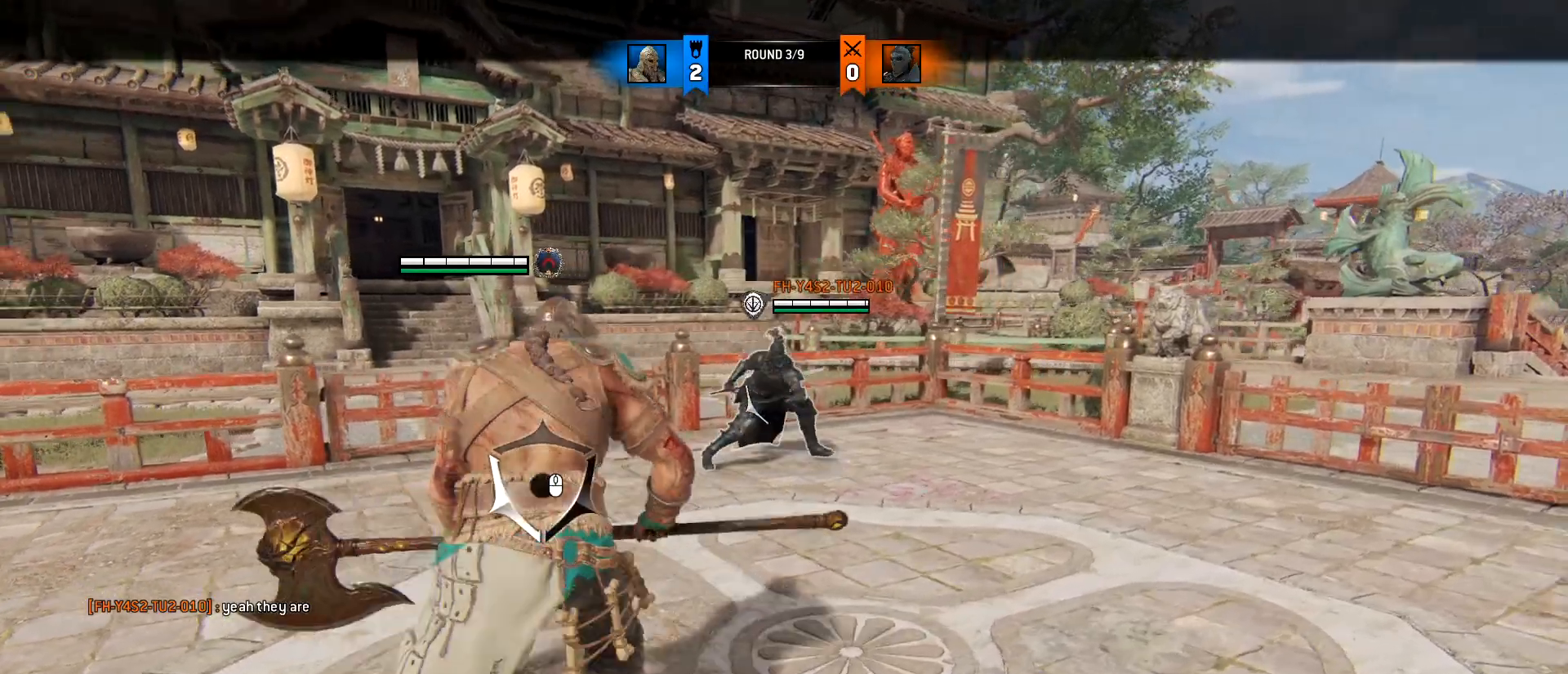
{"keys": ["d", "w"], "mouse": [], "events": [[100, "mouse_left", "down"], [383, "mouse_left", "up"], [417, "w", "down"]]}
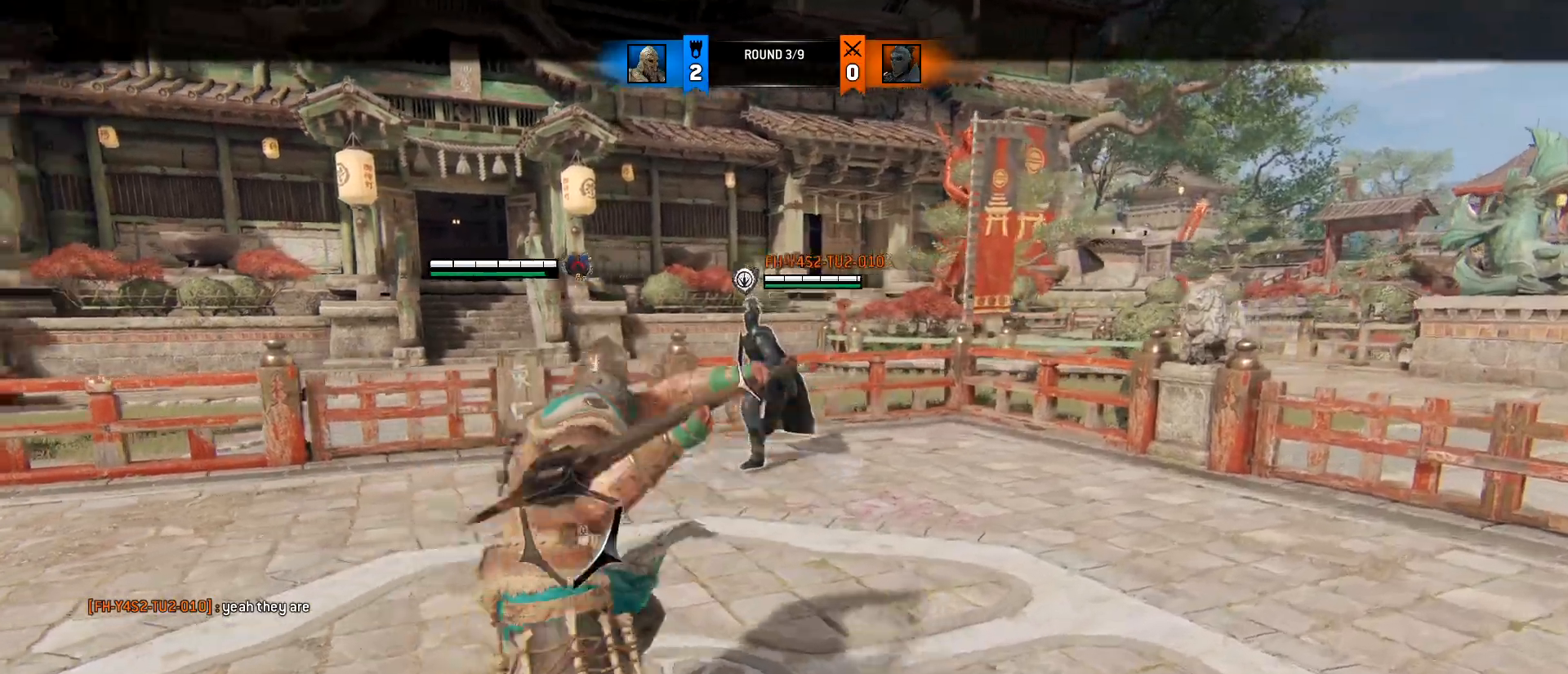
{"keys": ["w"], "mouse": ["right"], "events": [[67, "d", "up"], [167, "mouse_right", "down"]]}
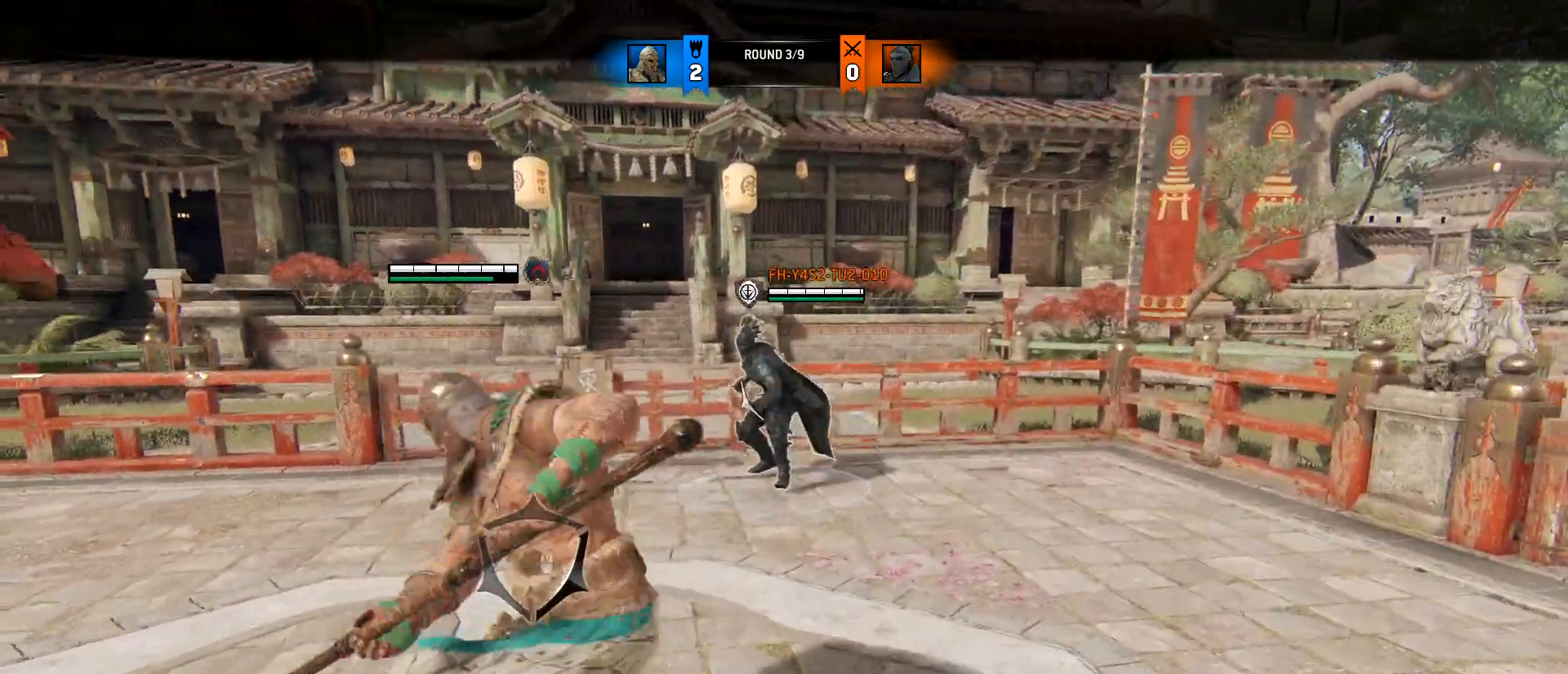
{"keys": ["a"], "mouse": [], "events": [[167, "mouse_right", "up"], [217, "a", "down"], [400, "w", "up"]]}
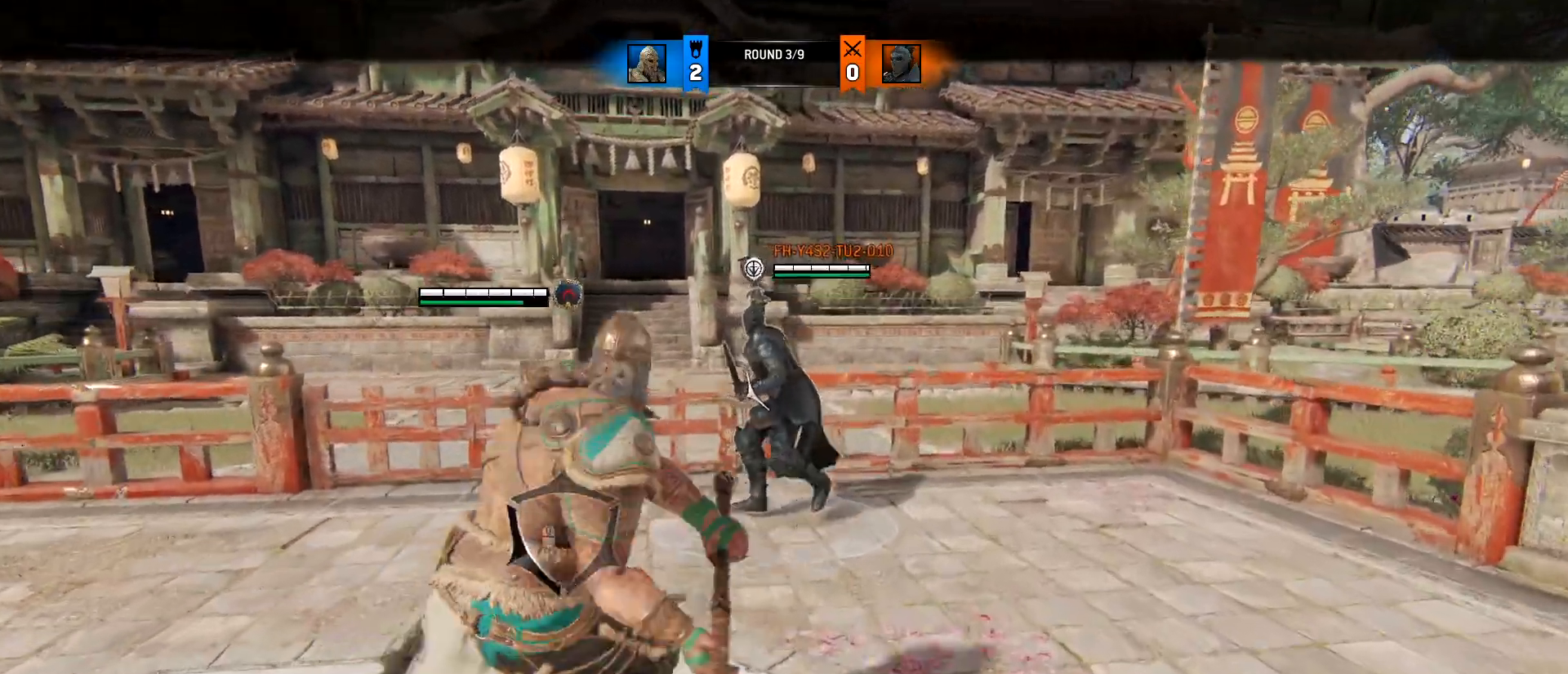
{"keys": ["a"], "mouse": ["right"], "events": [[183, "mouse_right", "down"]]}
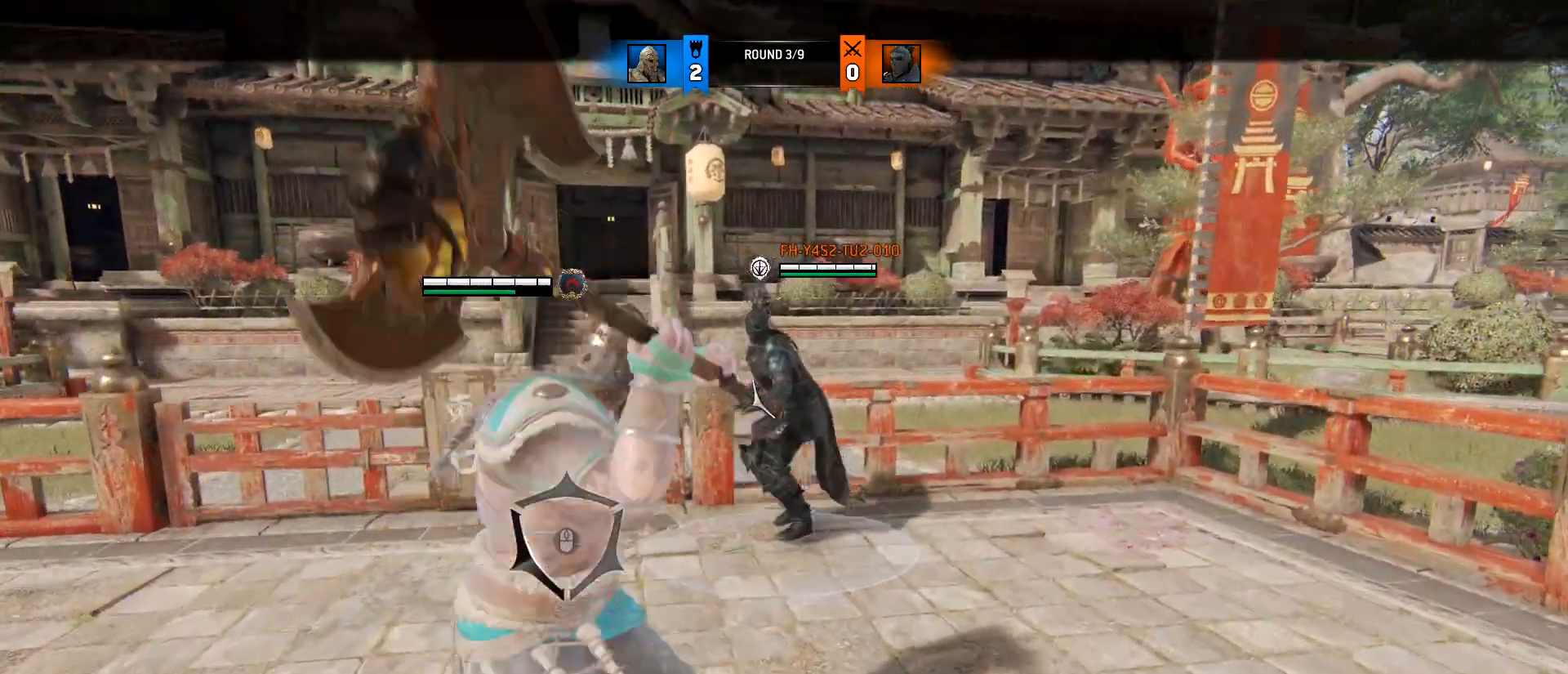
{"keys": ["w"], "mouse": [], "events": [[67, "mouse_left", "down"], [350, "w", "down"], [433, "a", "up"], [483, "mouse_left", "up"], [483, "mouse_right", "up"]]}
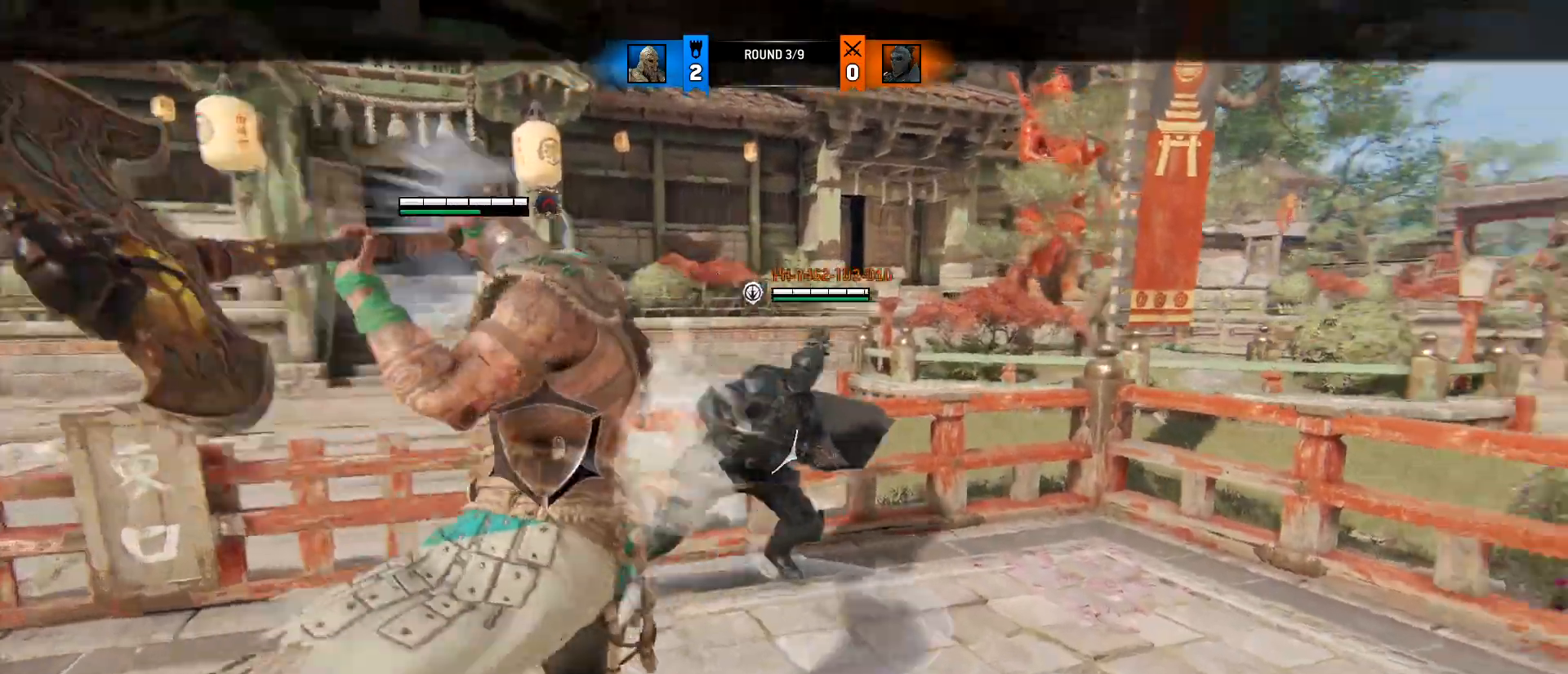
{"keys": ["w"], "mouse": ["right"], "events": [[167, "mouse_right", "down"]]}
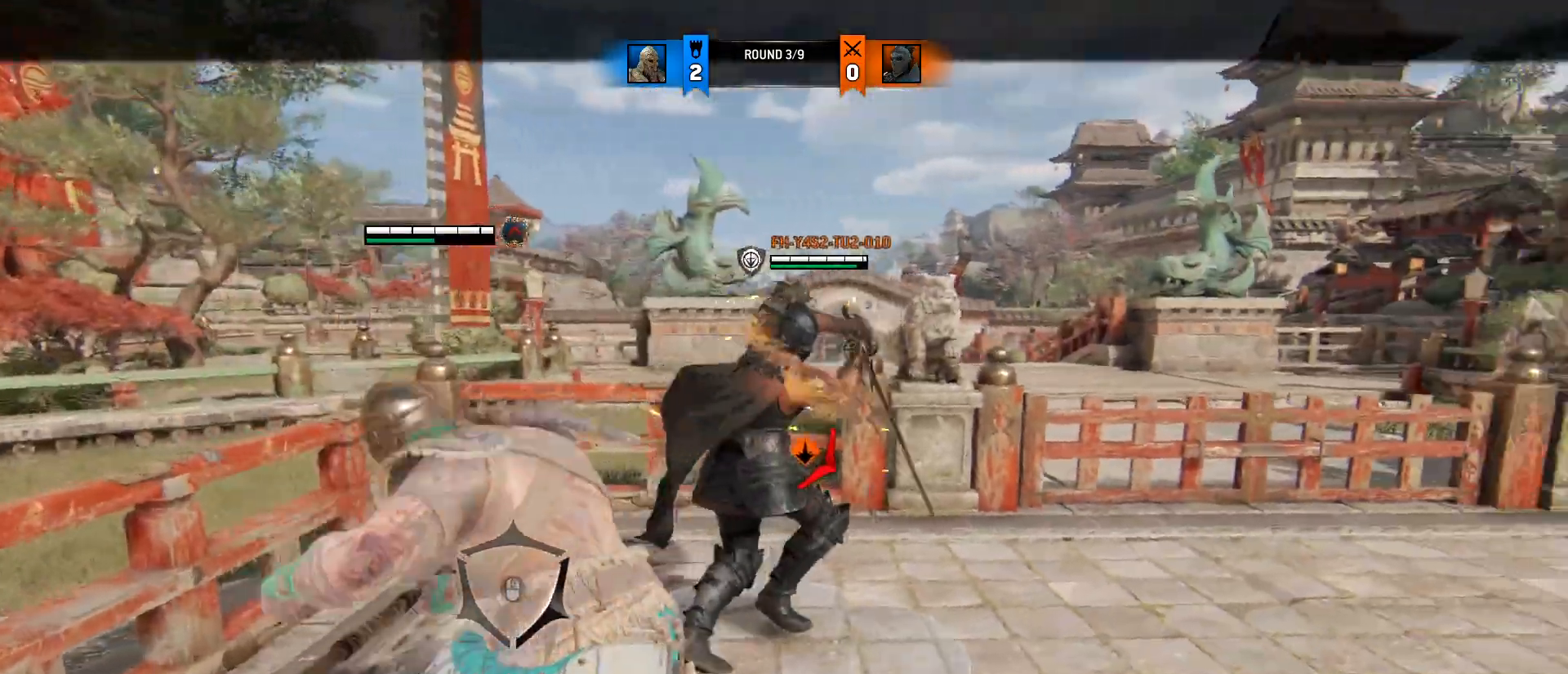
{"keys": ["a", "w"], "mouse": [], "events": [[283, "mouse_right", "up"], [417, "a", "down"]]}
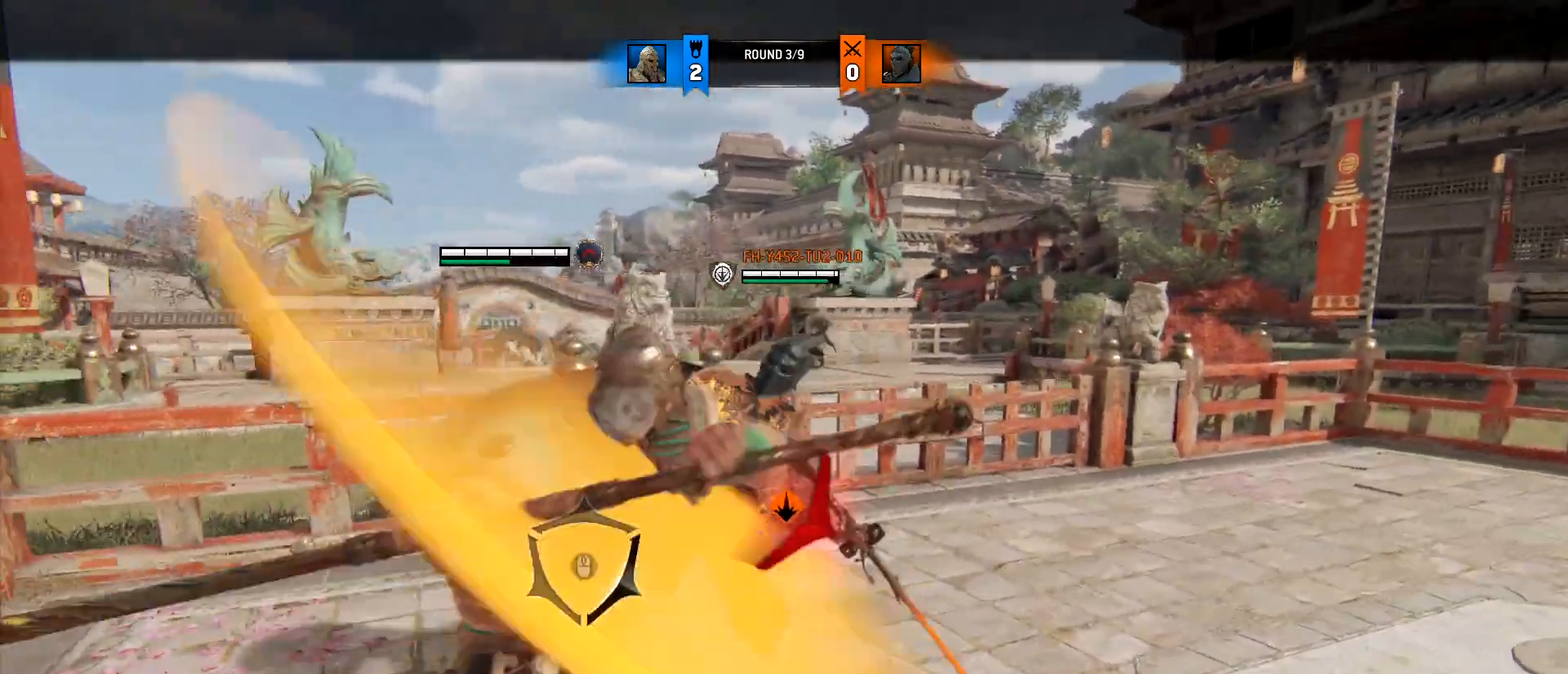
{"keys": ["d"], "mouse": [], "events": [[17, "d", "down"], [67, "a", "up"], [117, "a", "down"], [150, "d", "up"], [250, "d", "down"], [300, "a", "up"], [300, "mouse_wheel", "down"], [383, "mouse_wheel", "up"], [383, "w", "up"]]}
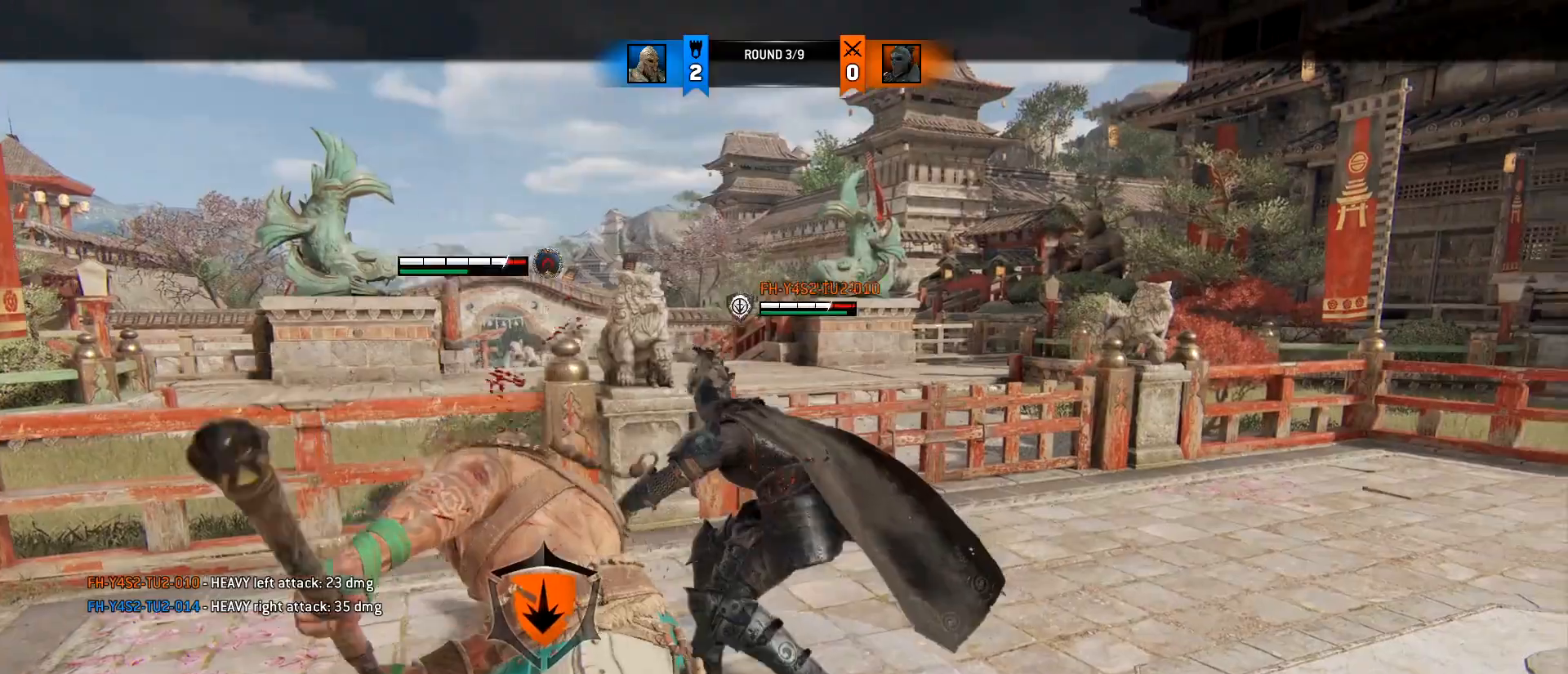
{"keys": ["d"], "mouse": ["left"], "events": [[417, "mouse_left", "down"]]}
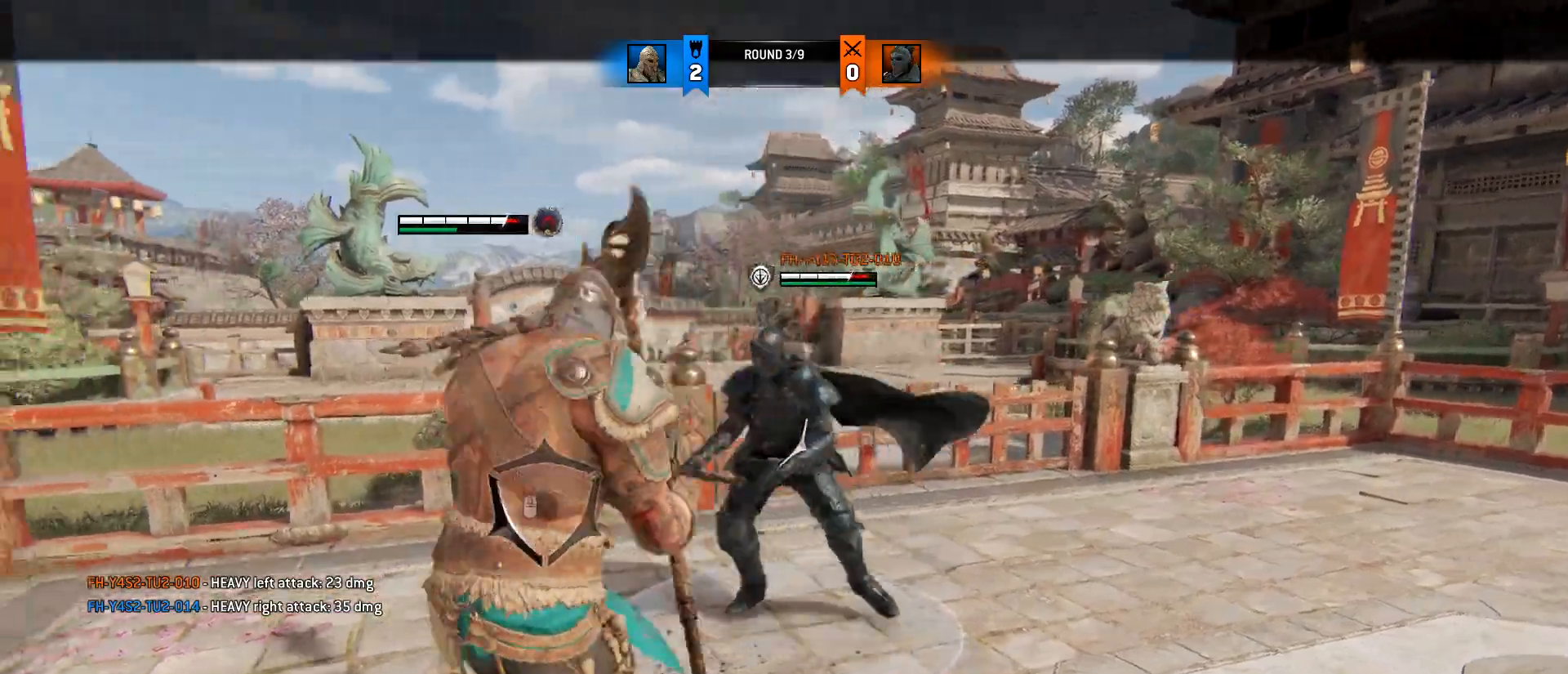
{"keys": ["a", "w"], "mouse": ["left"], "events": [[100, "mouse_left", "up"], [133, "w", "down"], [233, "a", "down"], [233, "d", "up"], [467, "mouse_left", "down"]]}
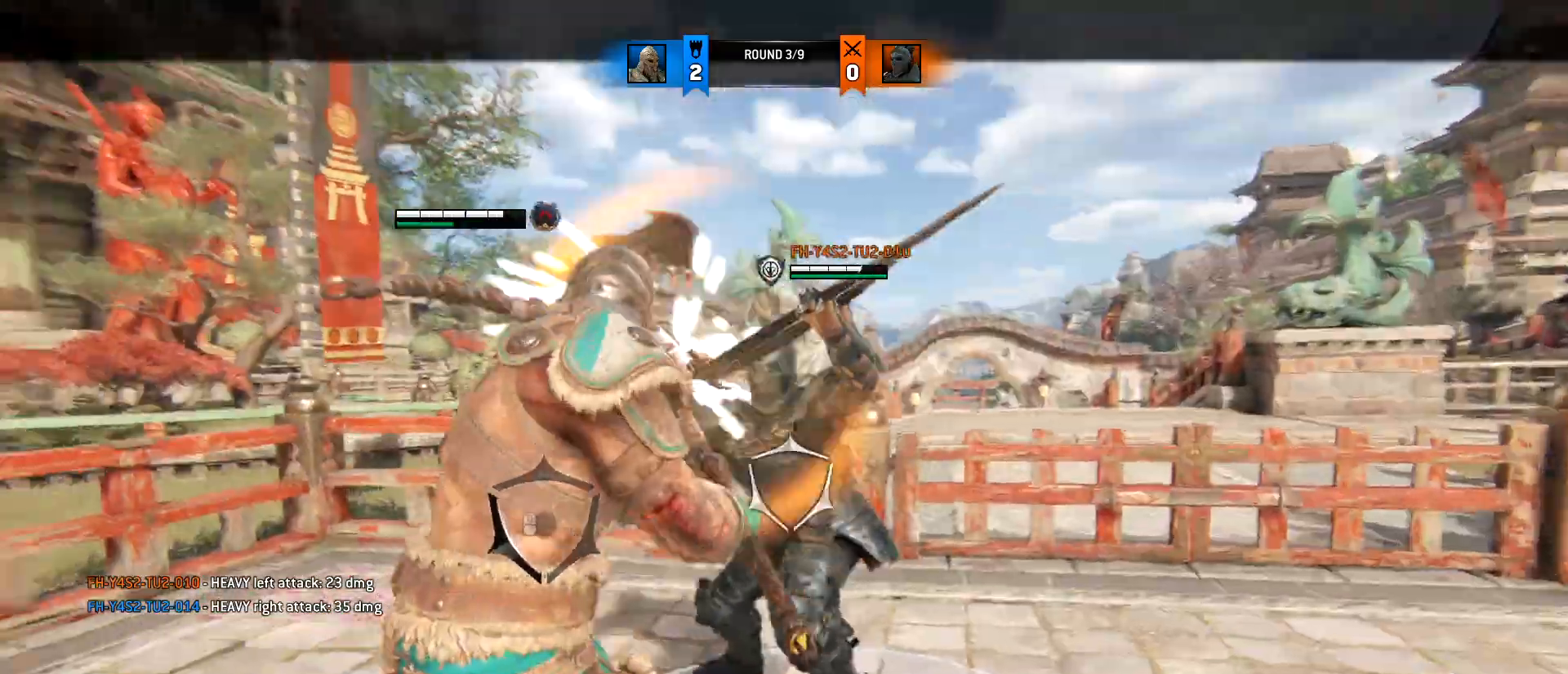
{"keys": ["a", "d", "w"], "mouse": ["wheel"], "events": [[200, "mouse_left", "up"], [250, "a", "up"], [300, "d", "down"], [383, "a", "down"], [433, "d", "up"], [483, "d", "down"], [483, "mouse_wheel", "down"]]}
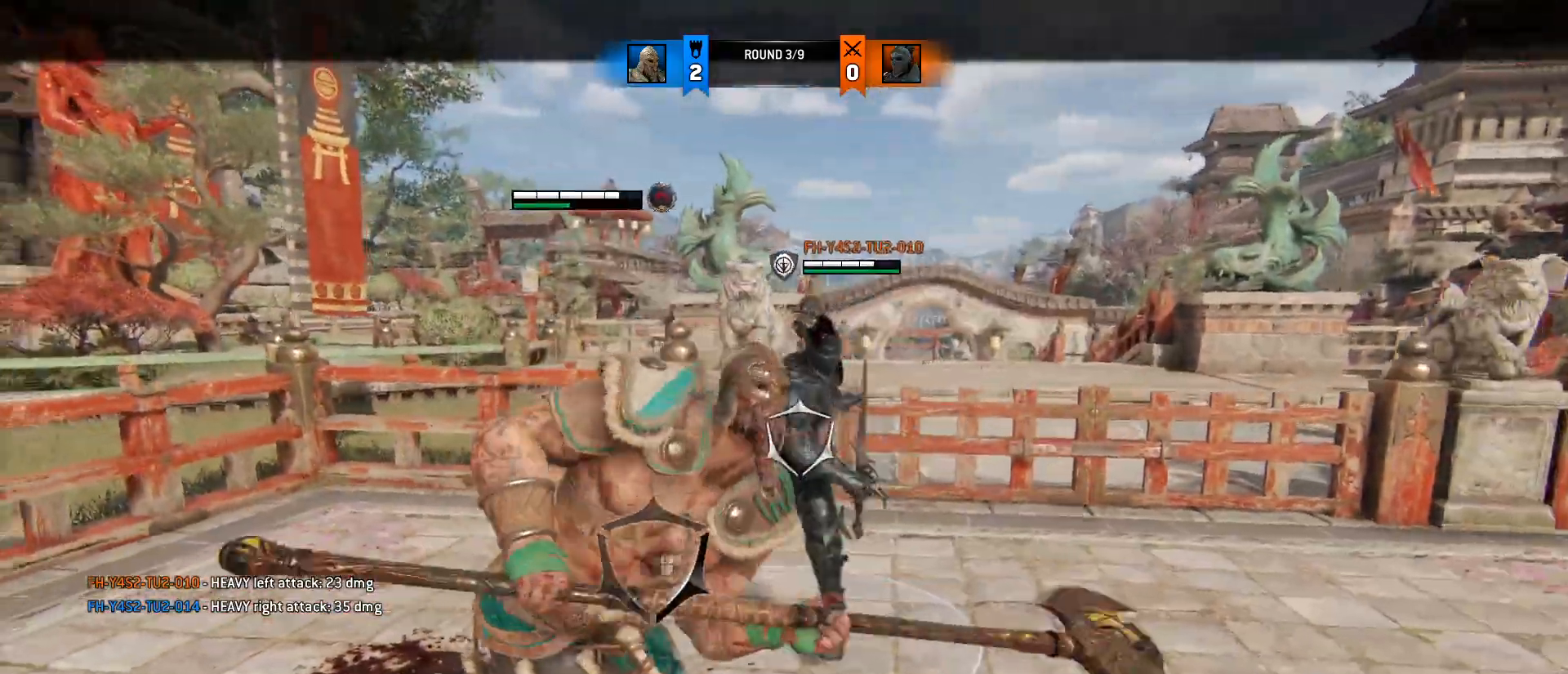
{"keys": ["a"], "mouse": ["wheel"], "events": [[33, "a", "up"], [117, "a", "down"], [167, "d", "up"], [167, "mouse_wheel", "up"], [367, "w", "up"], [500, "mouse_wheel", "down"]]}
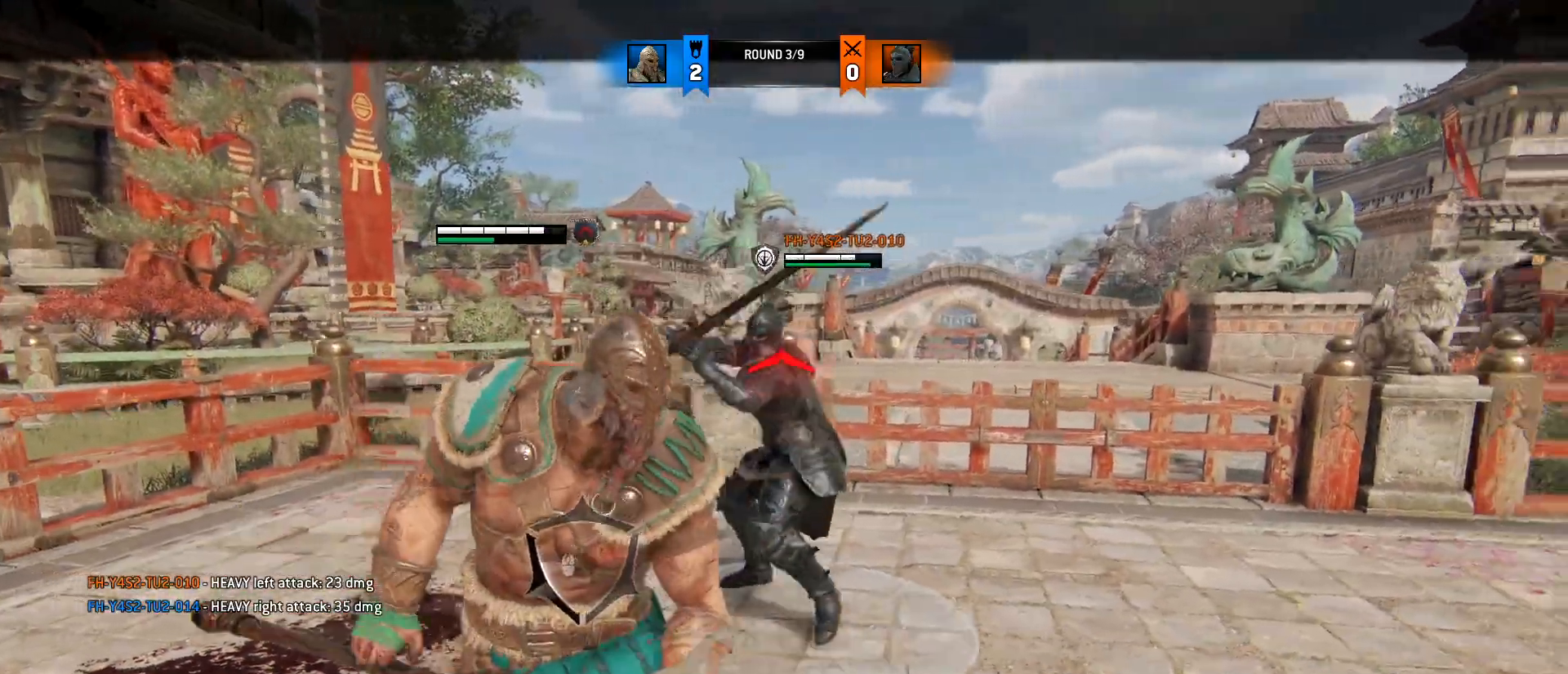
{"keys": ["a"], "mouse": ["wheel"], "events": [[133, "mouse_wheel", "up"], [417, "mouse_wheel", "down"]]}
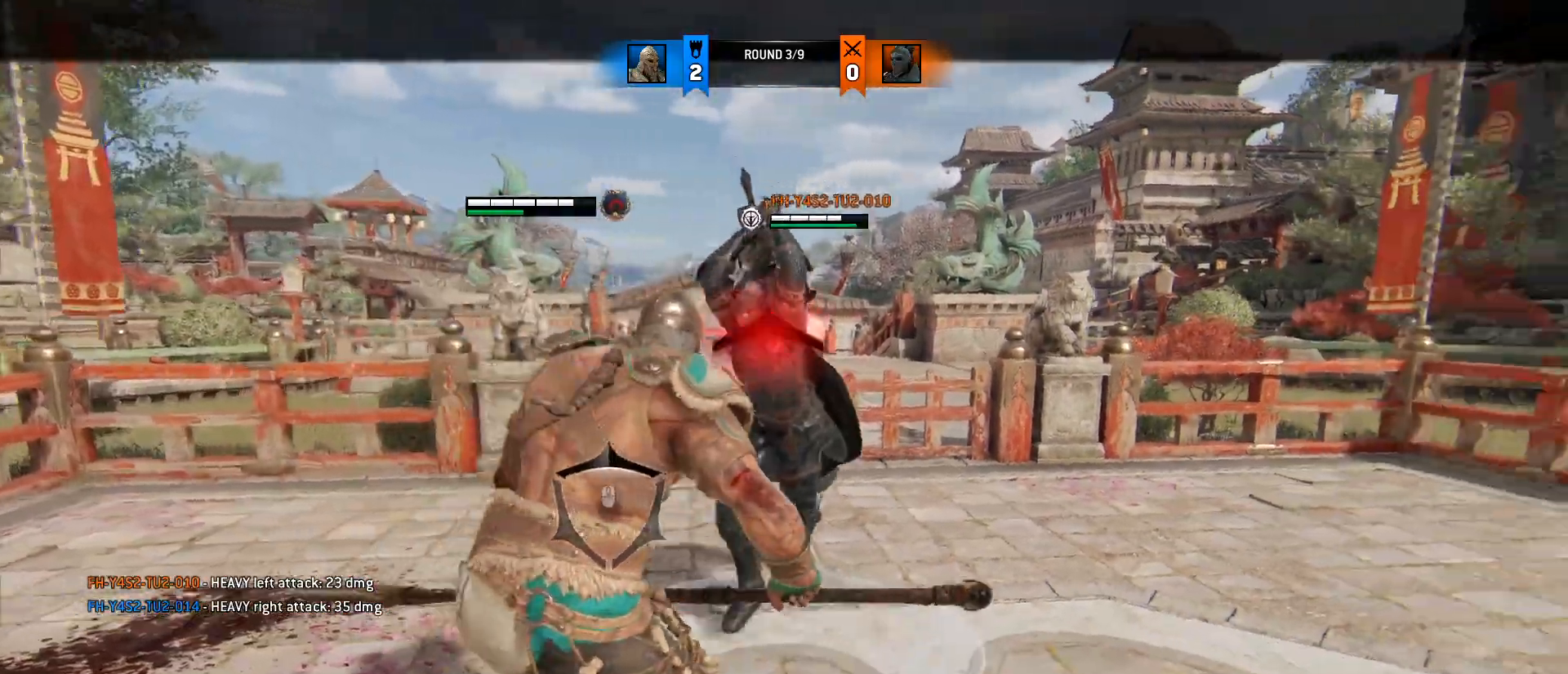
{"keys": ["d", "w"], "mouse": ["wheel"], "events": [[67, "mouse_wheel", "up"], [300, "w", "down"], [350, "mouse_wheel", "down"], [383, "a", "up"], [383, "d", "down"], [433, "mouse_wheel", "up"], [483, "mouse_wheel", "down"]]}
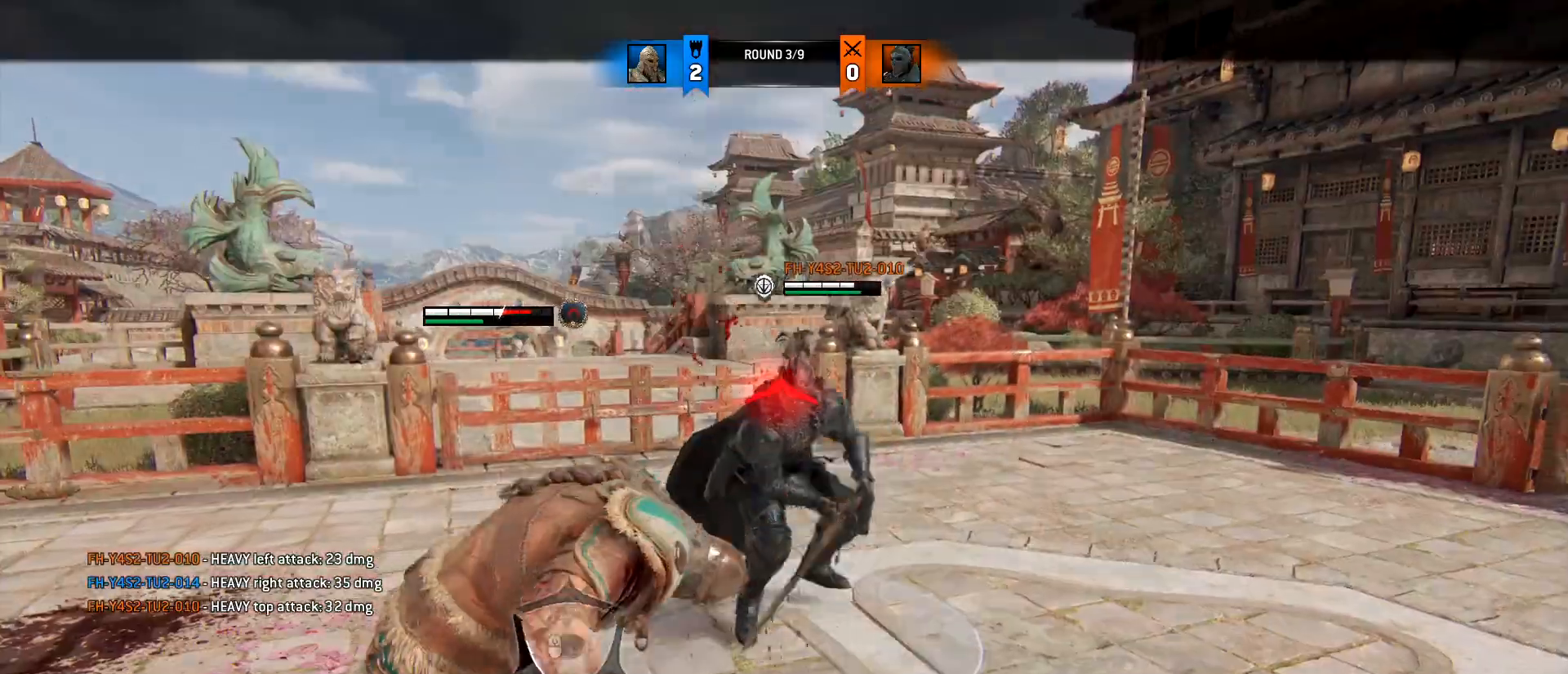
{"keys": ["w"], "mouse": ["right"], "events": [[17, "mouse_wheel", "up"], [33, "a", "down"], [33, "d", "up"], [133, "a", "up"], [133, "d", "down"], [217, "a", "down"], [267, "d", "up"], [450, "a", "up"], [500, "mouse_right", "down"]]}
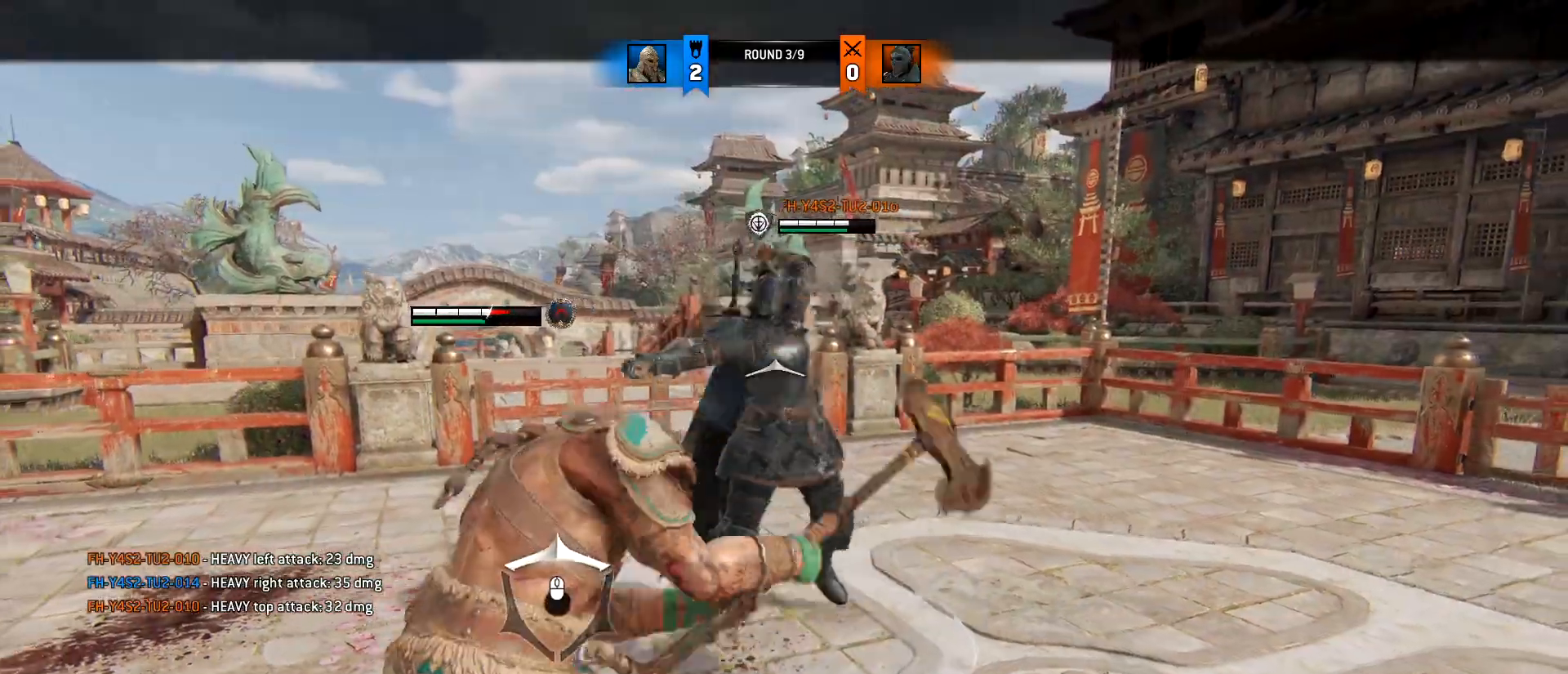
{"keys": ["w"], "mouse": ["right"], "events": []}
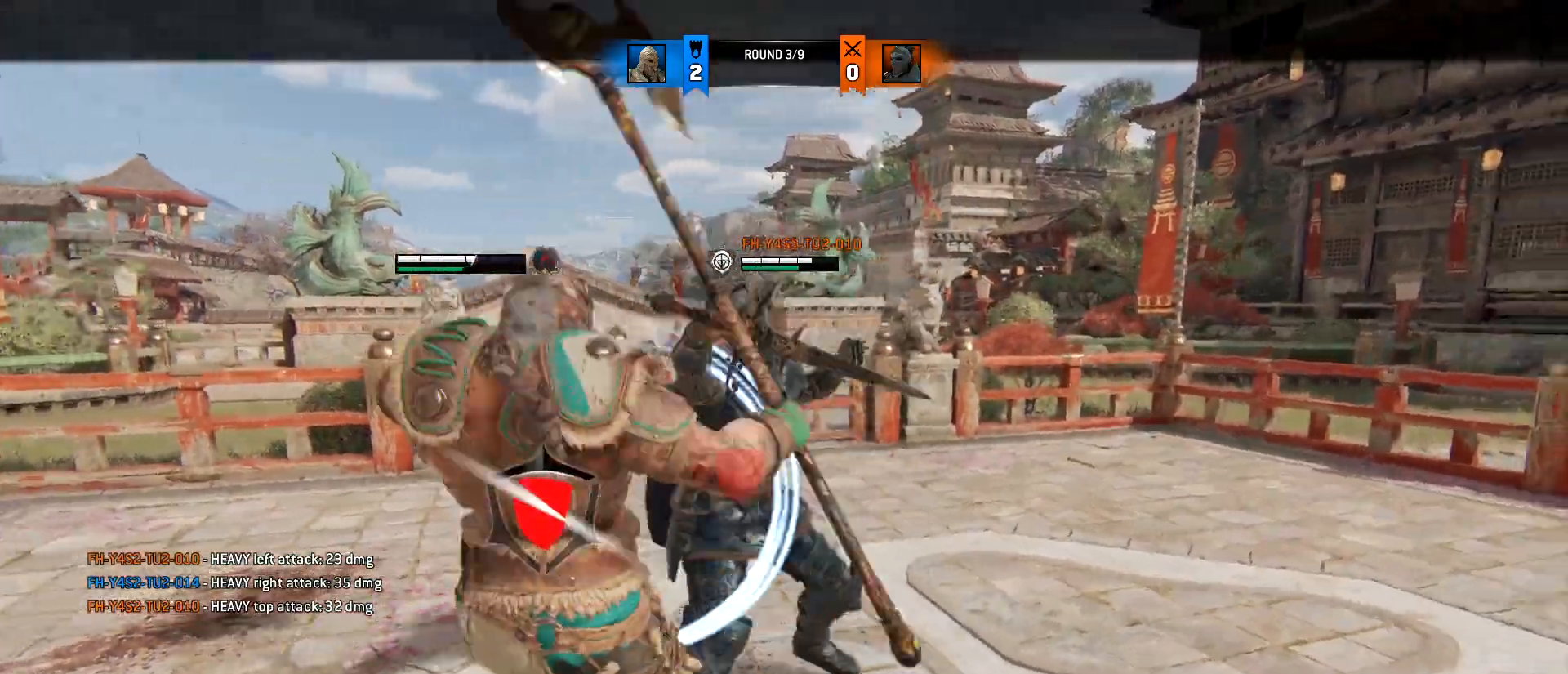
{"keys": ["a", "w"], "mouse": [], "events": [[117, "mouse_right", "up"], [150, "a", "down"], [250, "d", "down"], [250, "mouse_wheel", "down"], [300, "a", "up"], [400, "a", "down"], [400, "mouse_wheel", "up"], [433, "d", "up"]]}
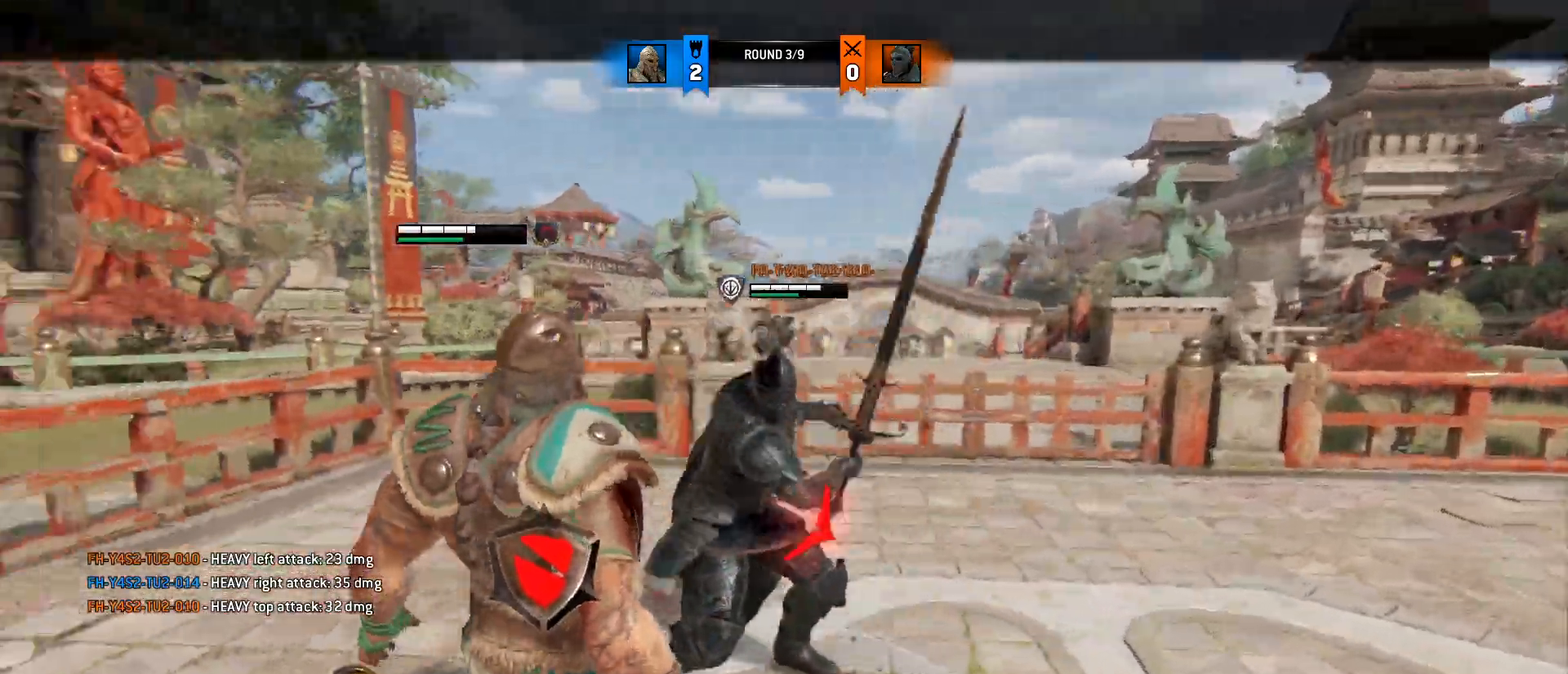
{"keys": ["d"], "mouse": [], "events": [[33, "d", "down"], [83, "a", "up"], [167, "mouse_wheel", "down"], [217, "a", "down"], [217, "d", "up"], [317, "d", "down"], [367, "a", "up"], [367, "mouse_wheel", "up"], [400, "w", "up"]]}